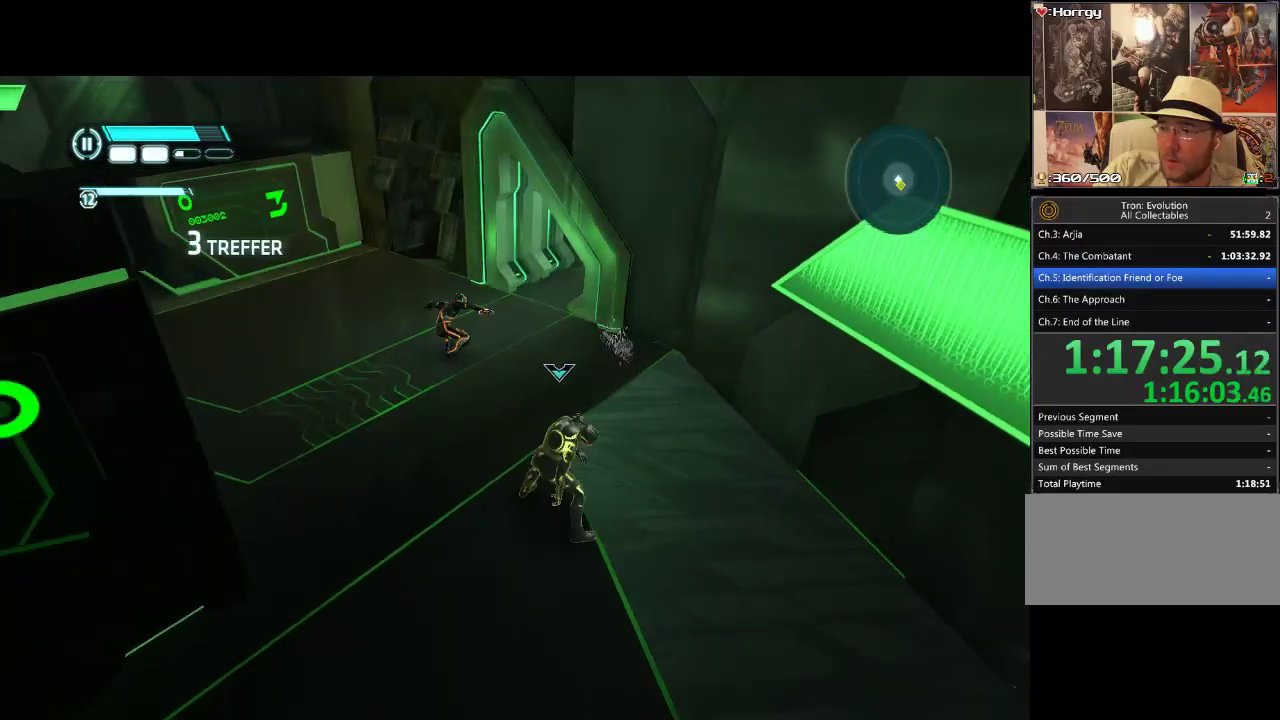
Gameplay with a controller (PlayStation layout); each line is a JSON object with the inputs held at the frame after it. "events" lists button and stick changes between this image and that frame as [ms after this image, input, new state], when the widget could be followed in between. Not read: CIRCLE CROSS L3 R3.
{"buttons": [], "events": []}
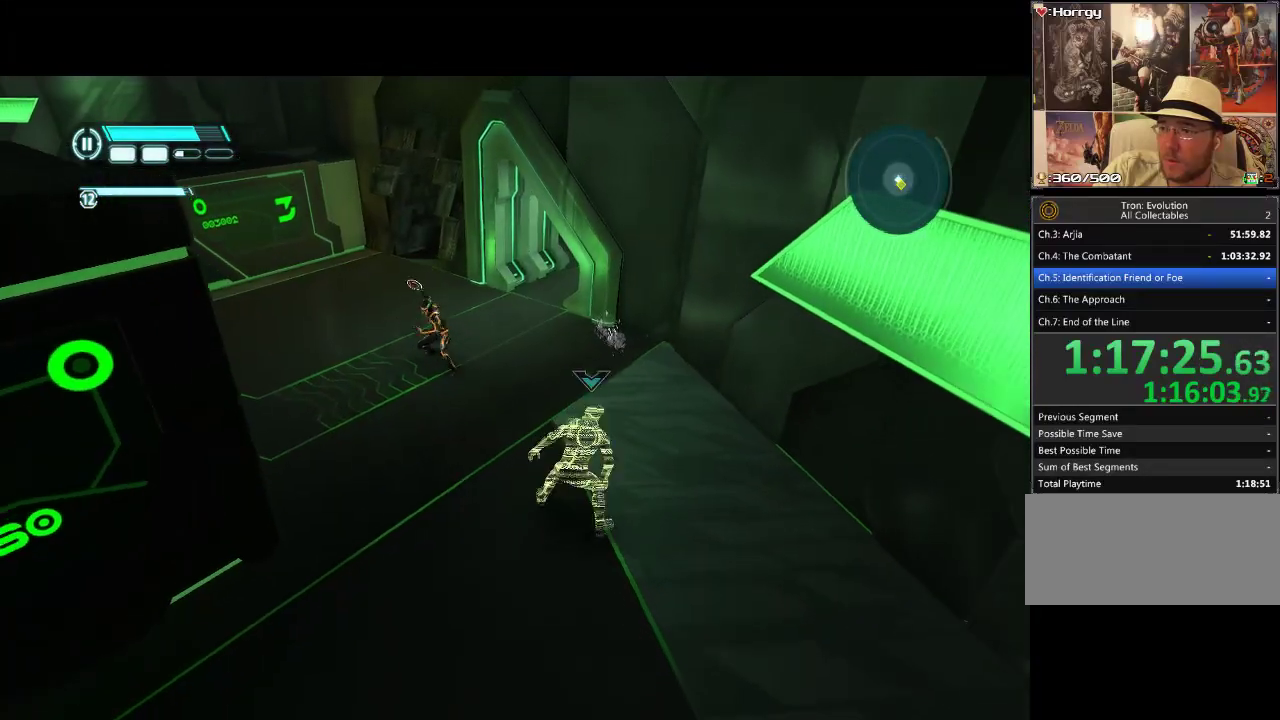
{"buttons": [], "events": []}
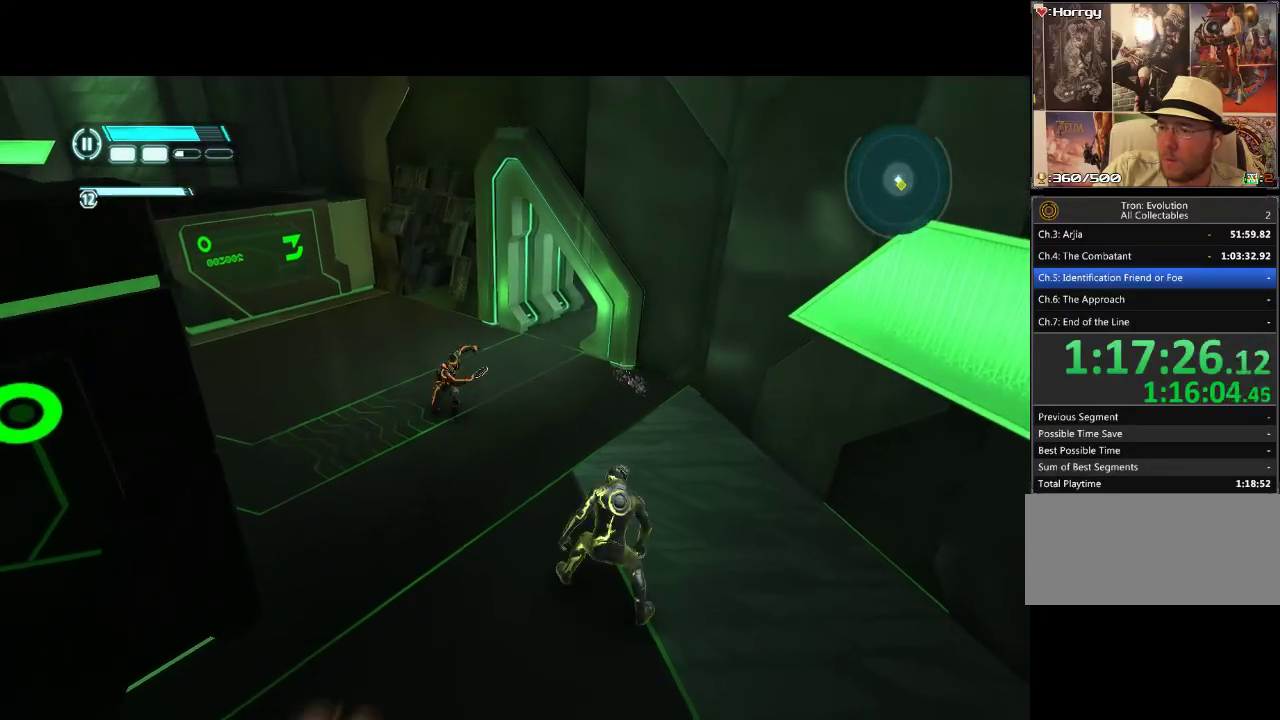
{"buttons": ["DPAD_DOWN", "DPAD_RIGHT"], "events": [[433, "DPAD_RIGHT", "down"], [500, "DPAD_DOWN", "down"]]}
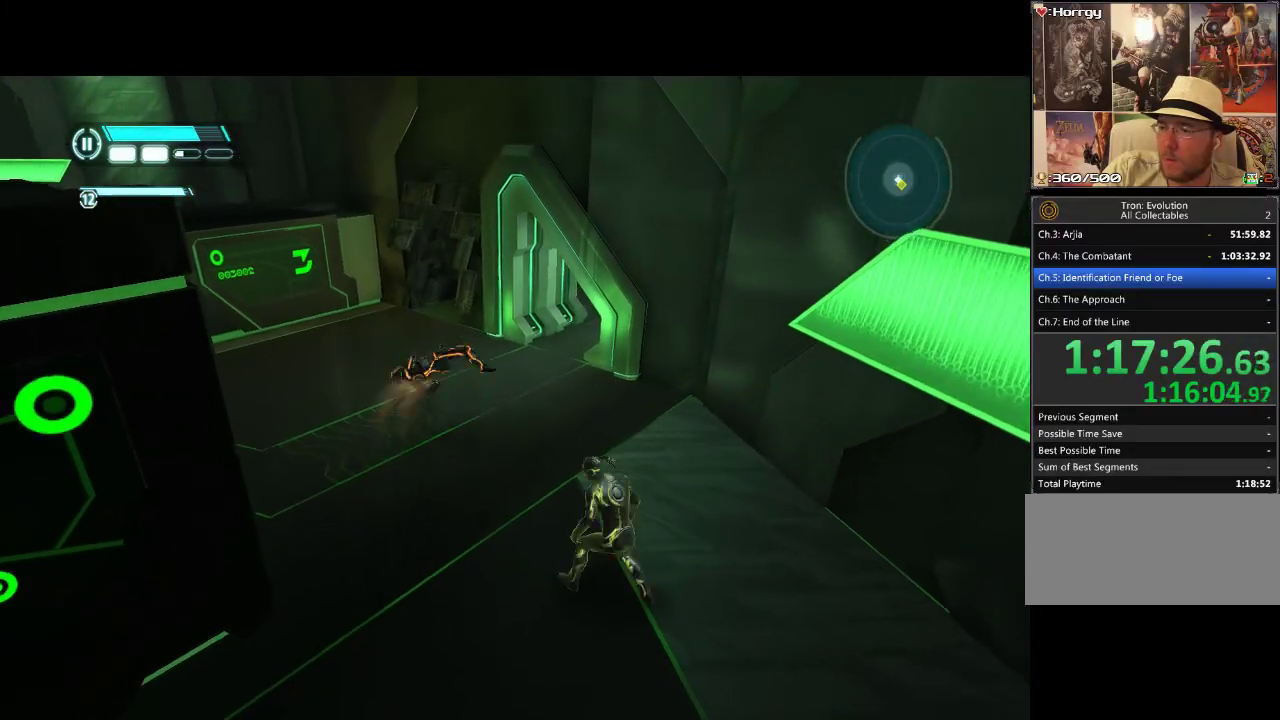
{"buttons": [], "events": [[283, "DPAD_DOWN", "up"], [317, "DPAD_RIGHT", "up"]]}
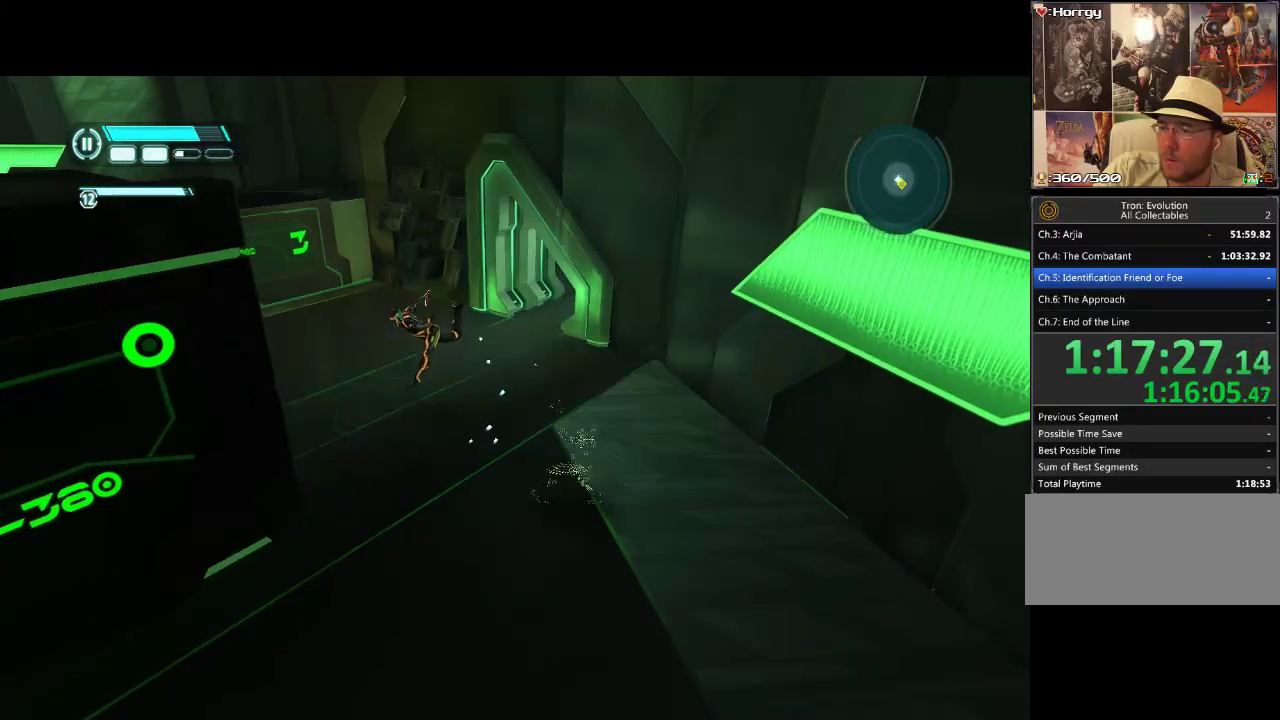
{"buttons": [], "events": []}
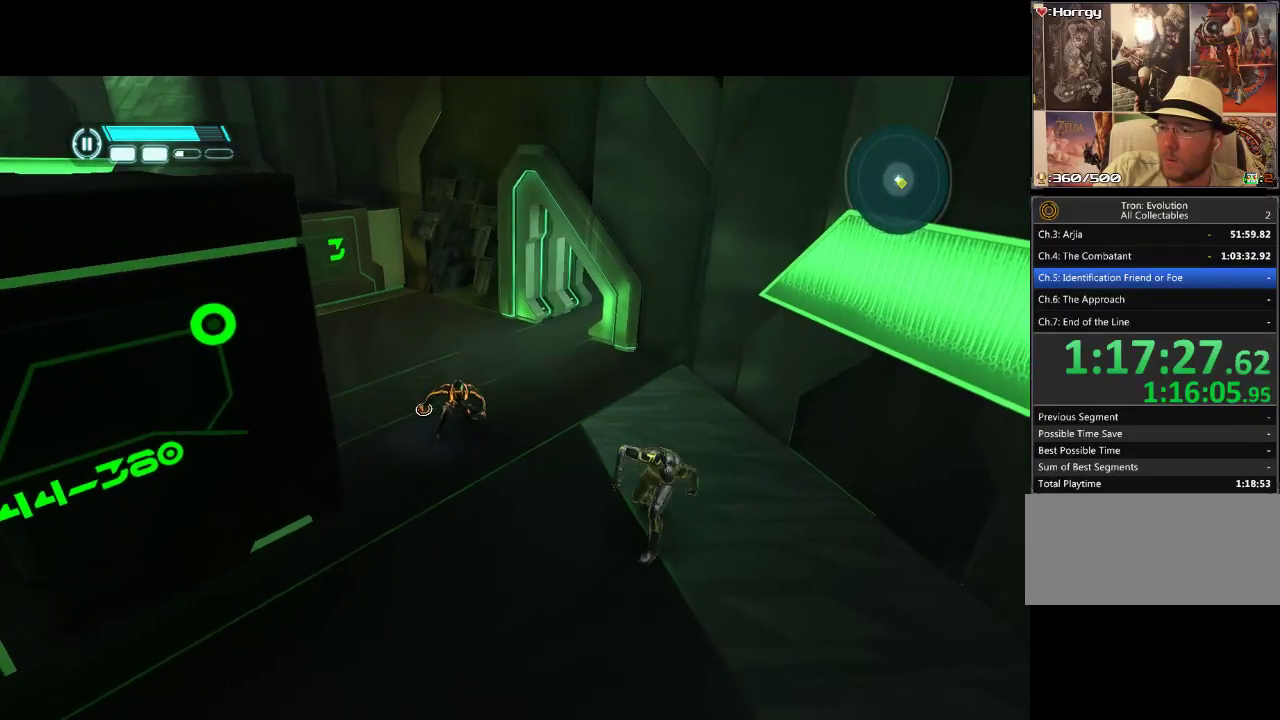
{"buttons": ["DPAD_RIGHT"], "events": [[500, "DPAD_RIGHT", "down"]]}
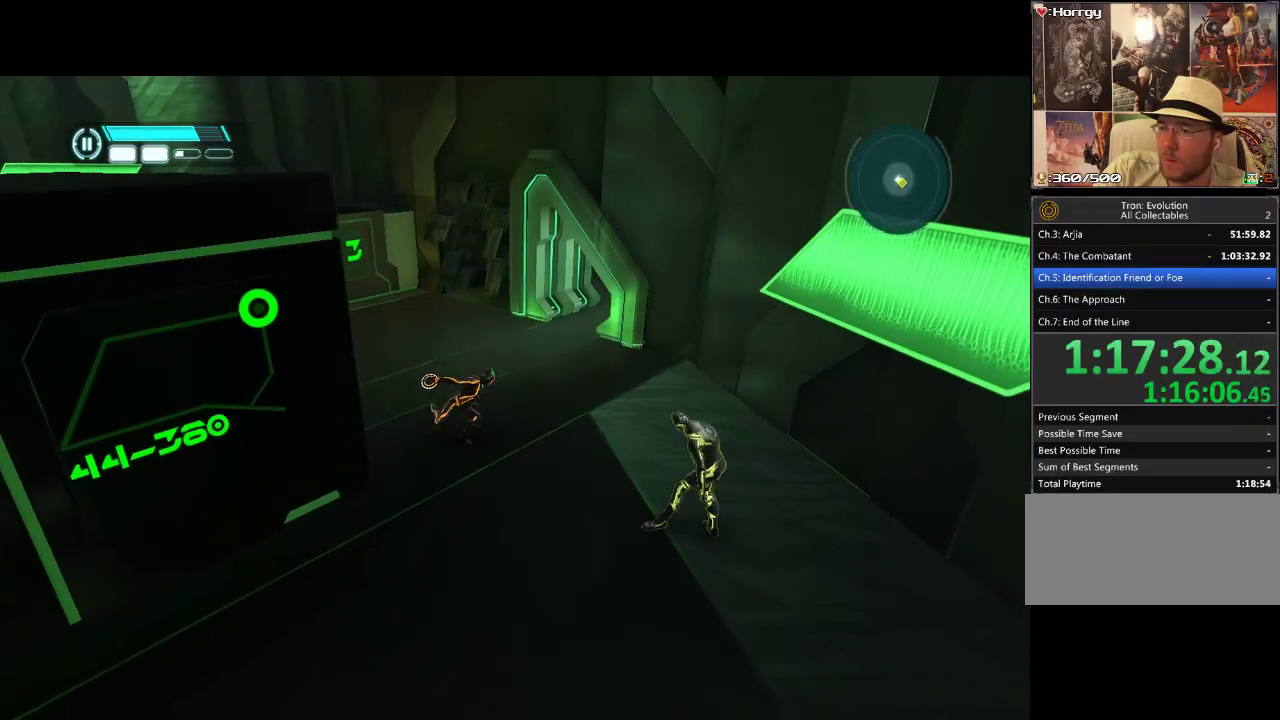
{"buttons": [], "events": [[200, "DPAD_RIGHT", "up"]]}
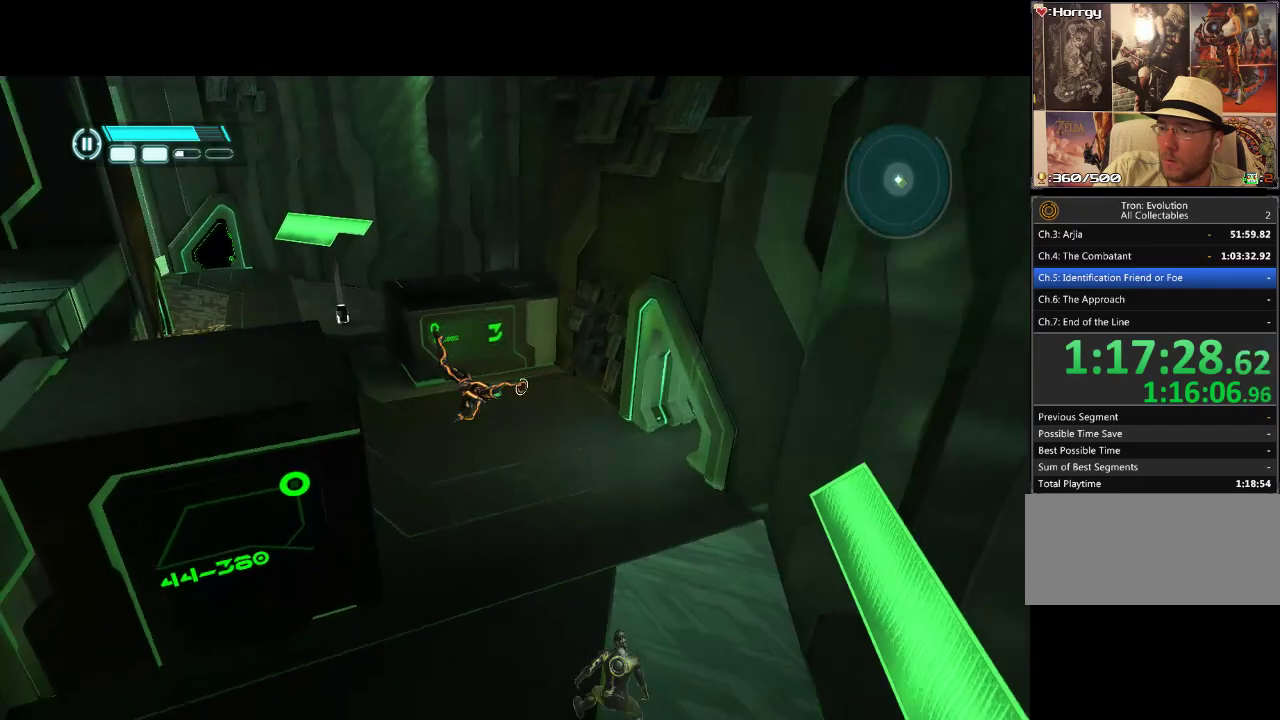
{"buttons": [], "events": []}
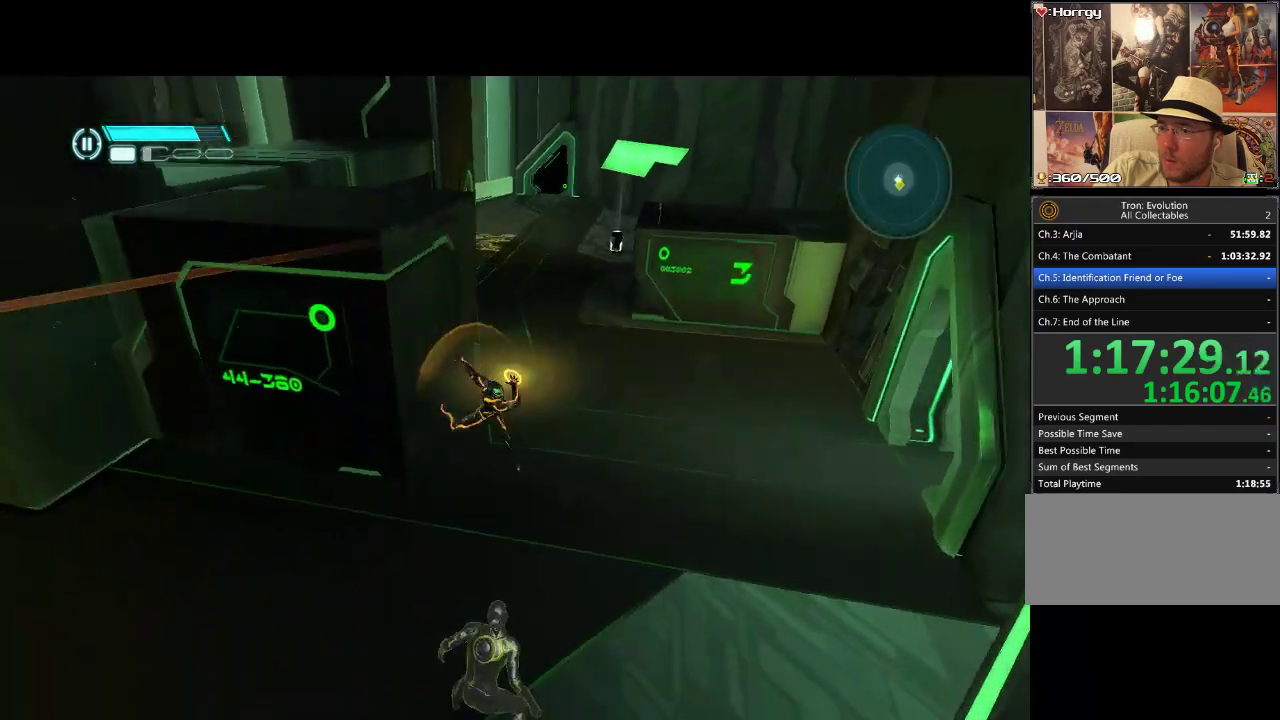
{"buttons": [], "events": []}
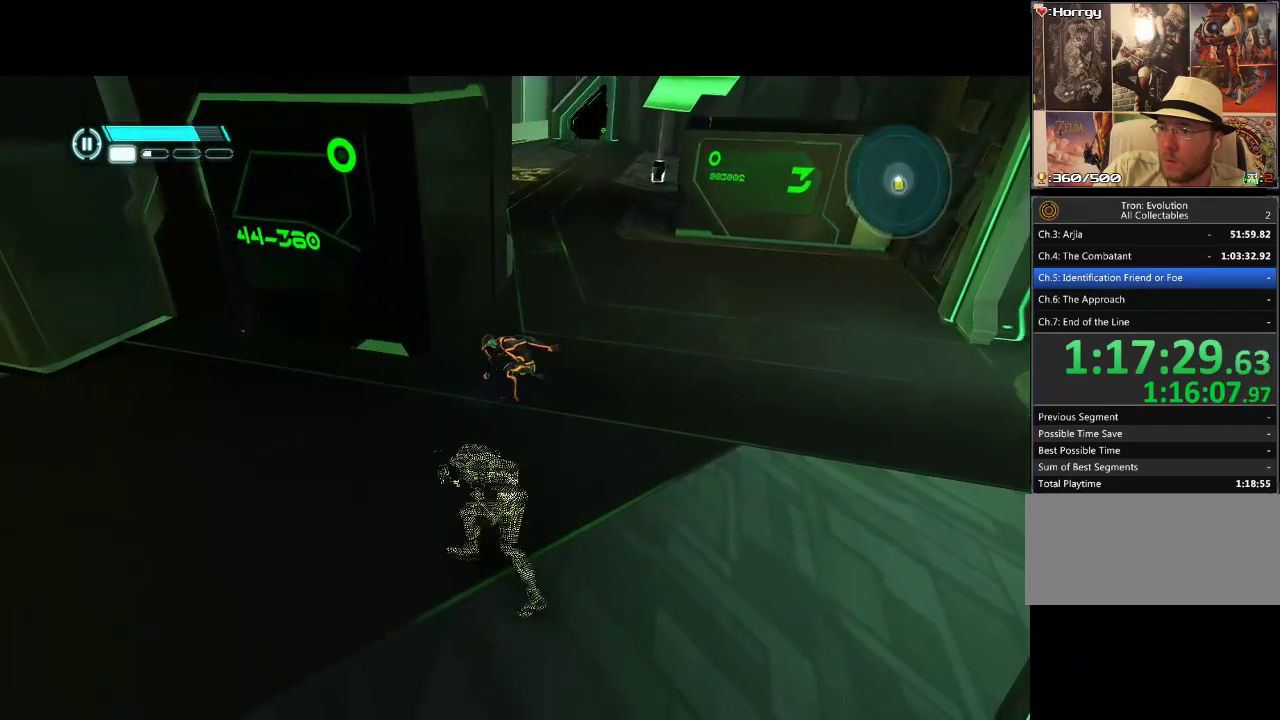
{"buttons": ["DPAD_UP", "DPAD_RIGHT"], "events": [[283, "DPAD_UP", "down"], [350, "DPAD_RIGHT", "down"]]}
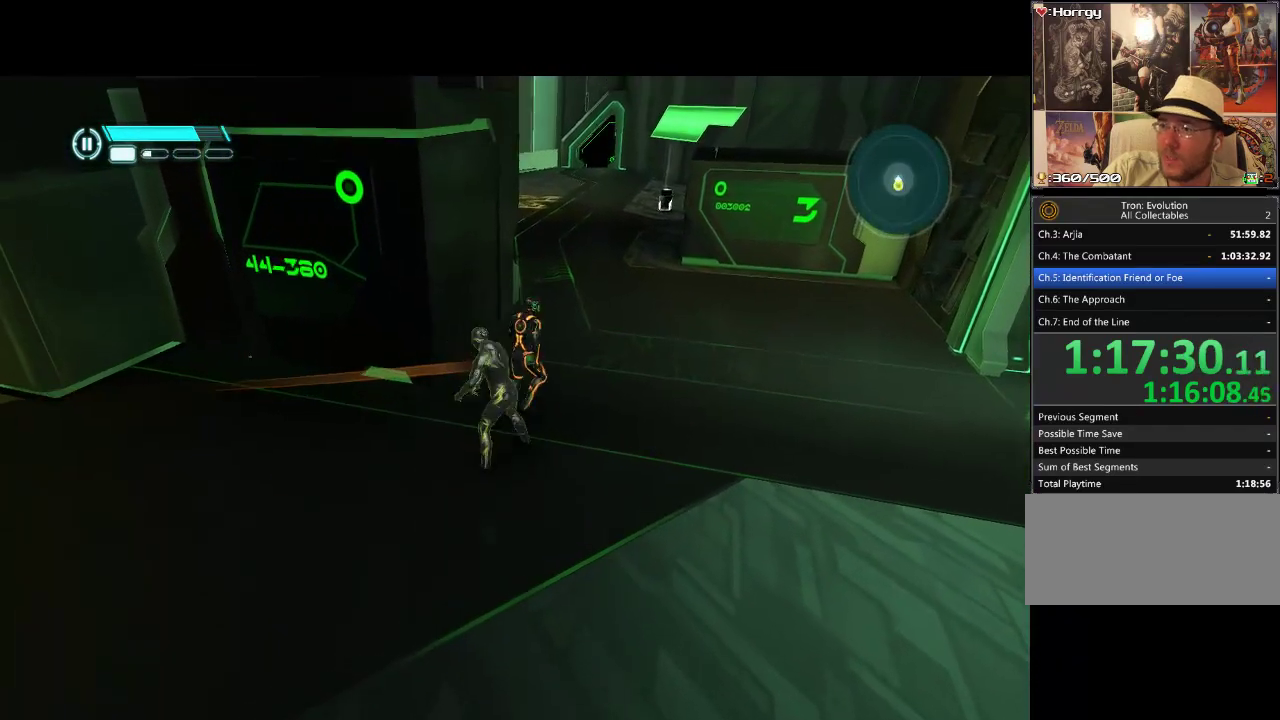
{"buttons": ["L1", "DPAD_UP"], "events": [[100, "DPAD_RIGHT", "up"], [267, "L1", "down"]]}
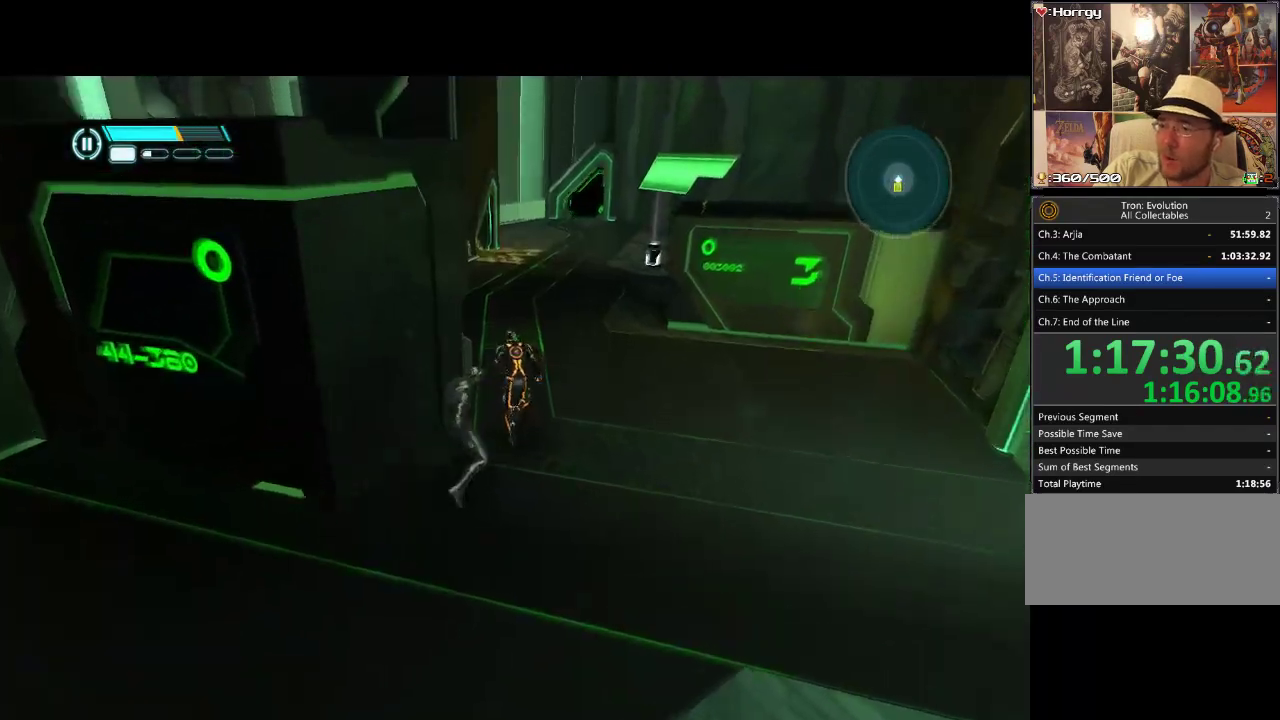
{"buttons": ["L1", "DPAD_UP"], "events": [[150, "DPAD_RIGHT", "down"], [383, "DPAD_RIGHT", "up"]]}
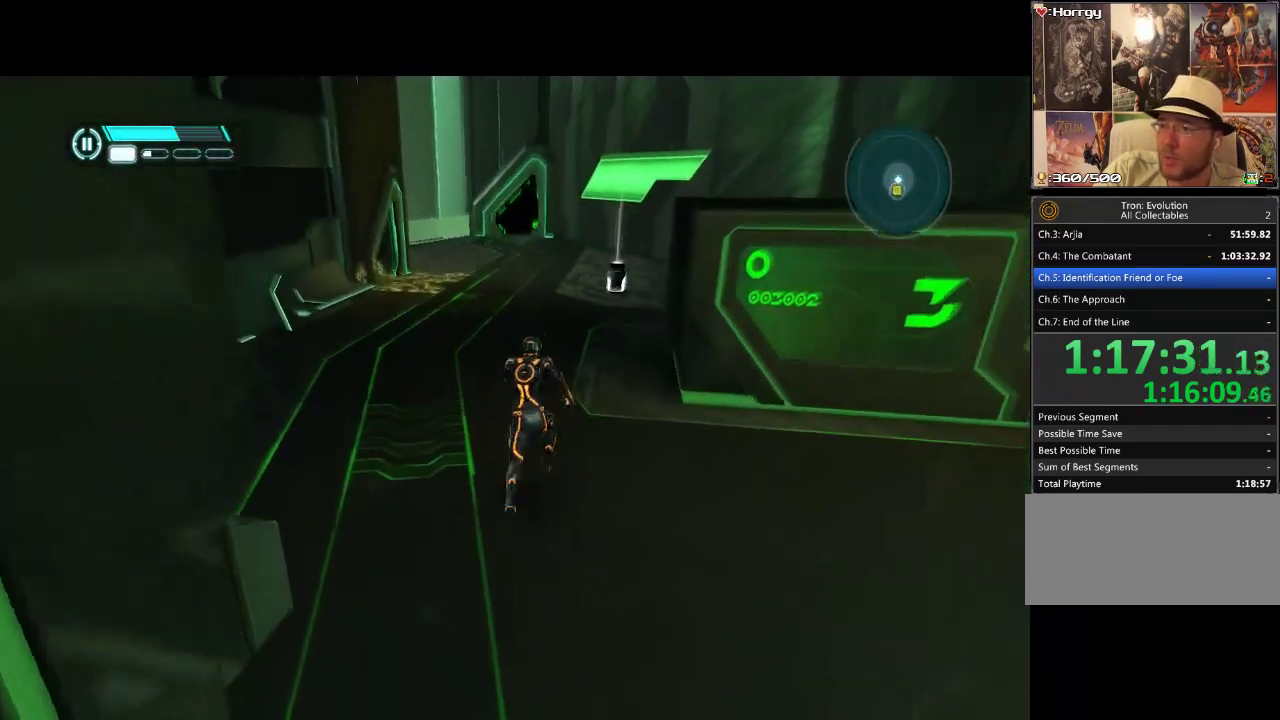
{"buttons": ["L1", "DPAD_UP"], "events": []}
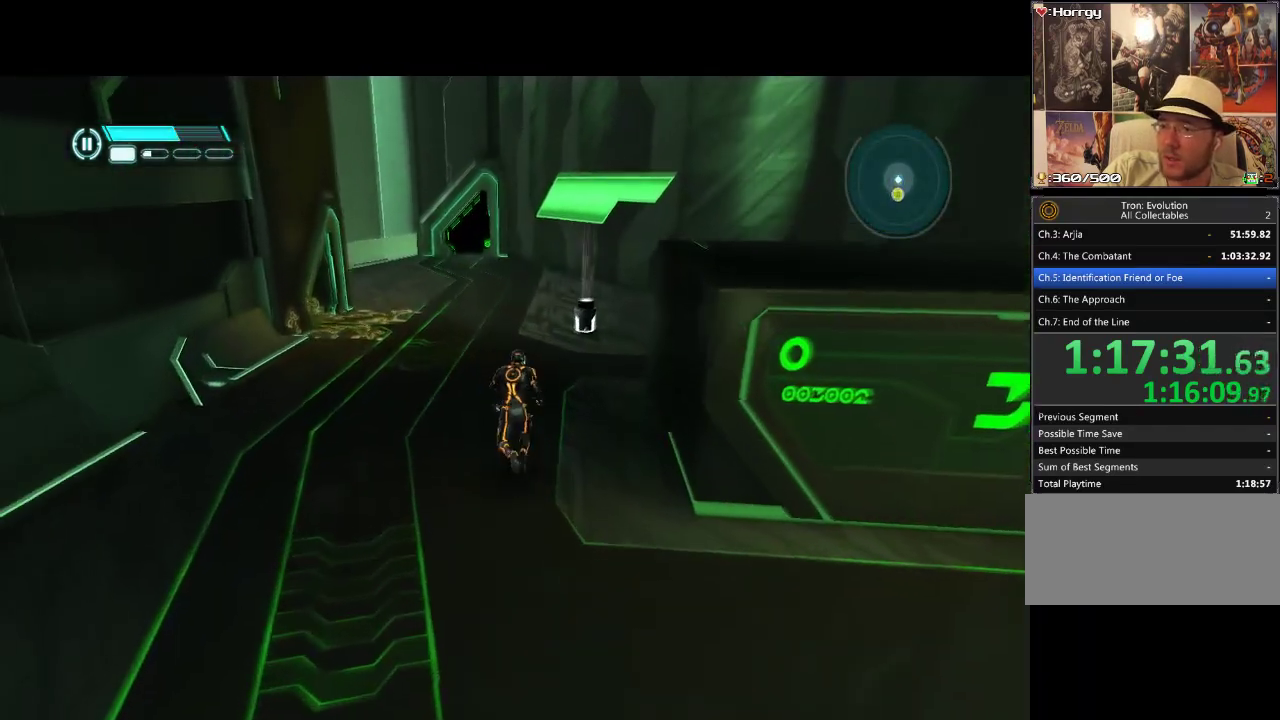
{"buttons": ["L1", "DPAD_UP"], "events": []}
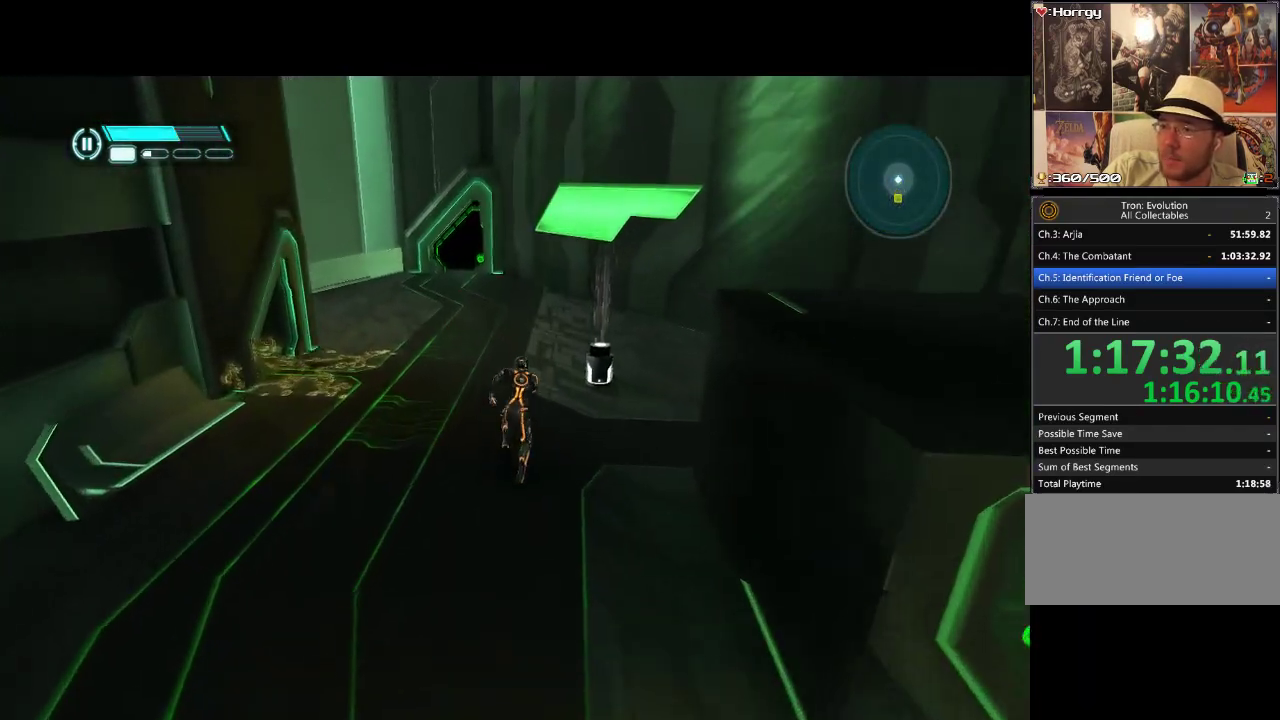
{"buttons": ["L1", "DPAD_UP"], "events": []}
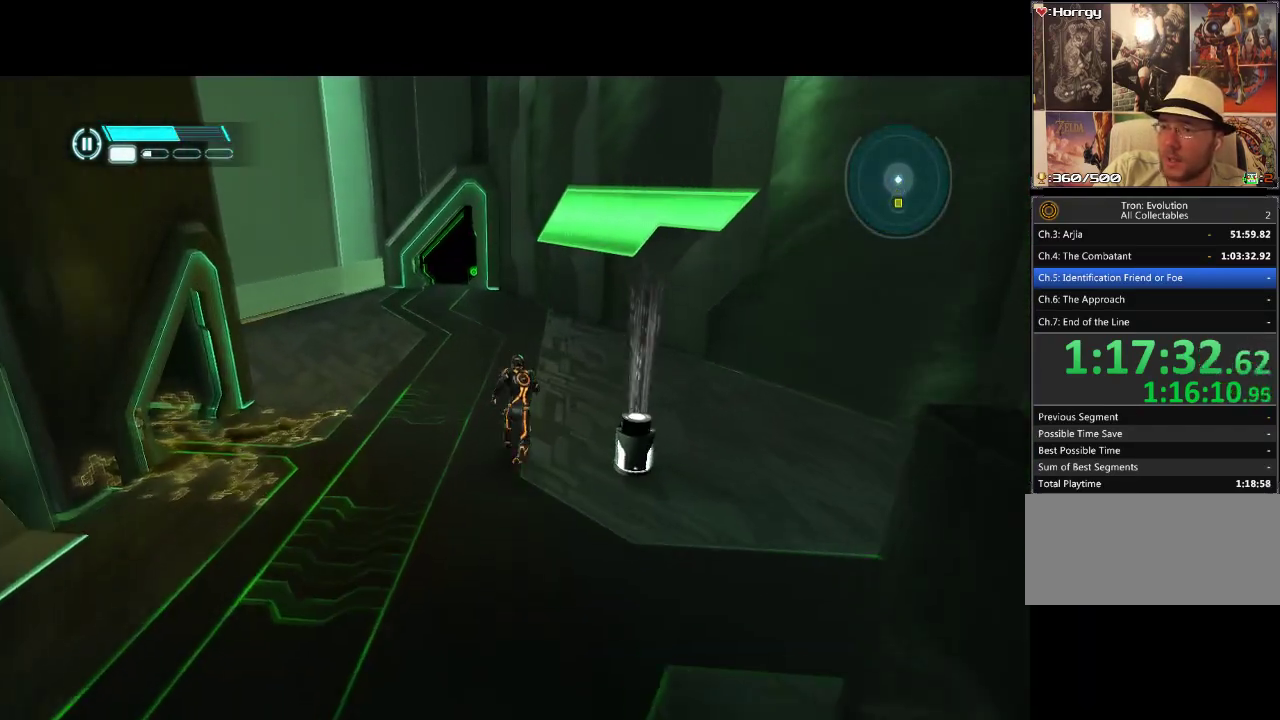
{"buttons": ["L1", "DPAD_DOWN", "DPAD_RIGHT"], "events": [[217, "DPAD_RIGHT", "down"], [267, "DPAD_UP", "up"], [350, "DPAD_DOWN", "down"]]}
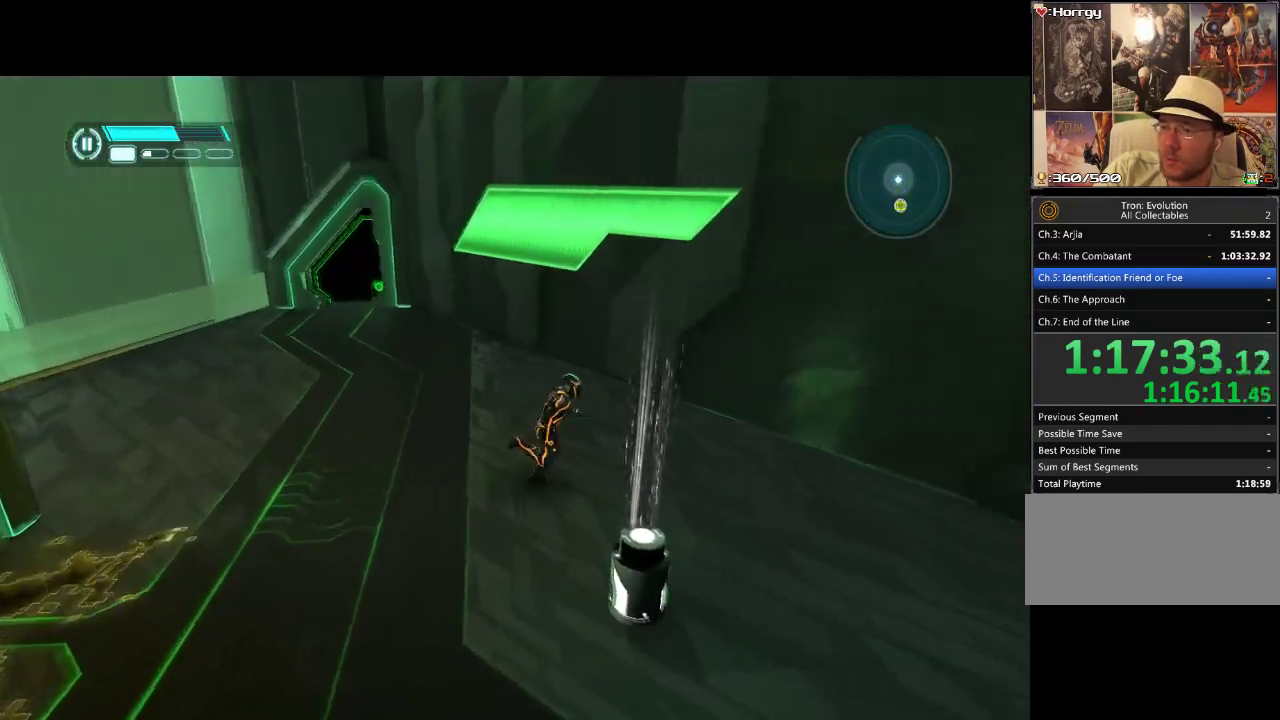
{"buttons": ["L1", "DPAD_DOWN"], "events": [[17, "DPAD_RIGHT", "up"]]}
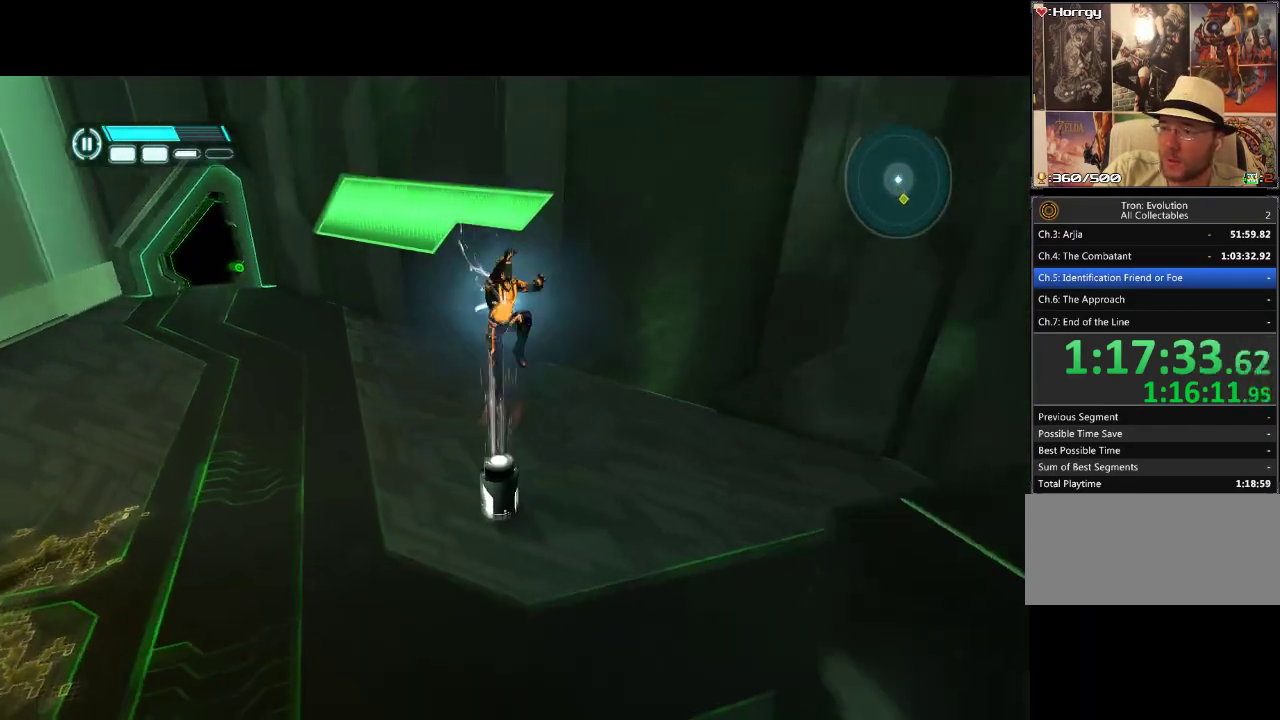
{"buttons": [], "events": [[233, "L1", "up"], [483, "DPAD_DOWN", "up"]]}
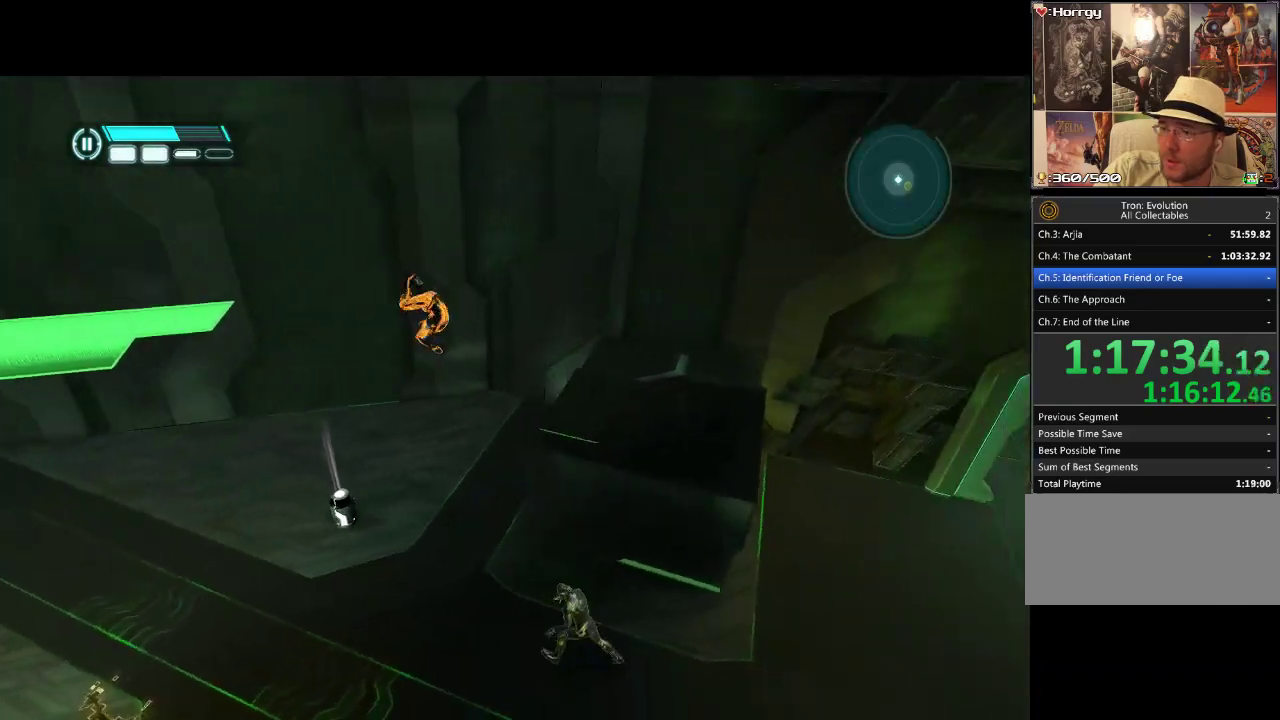
{"buttons": [], "events": []}
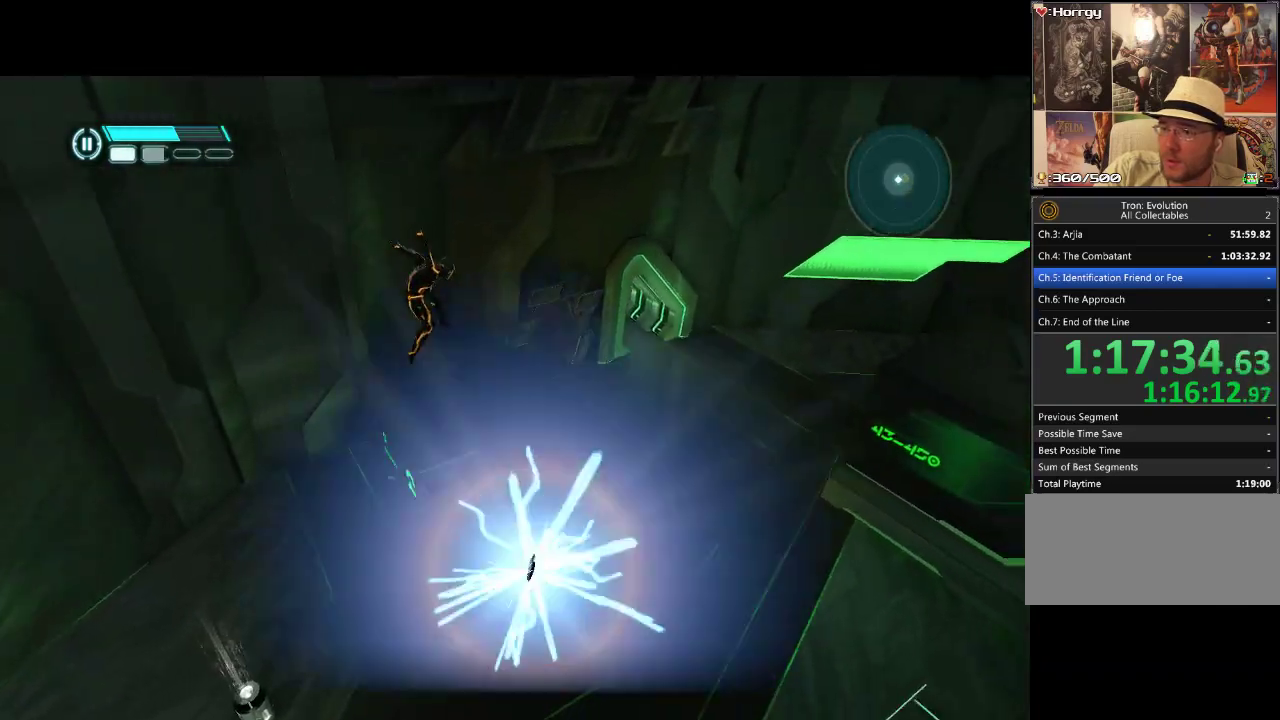
{"buttons": [], "events": []}
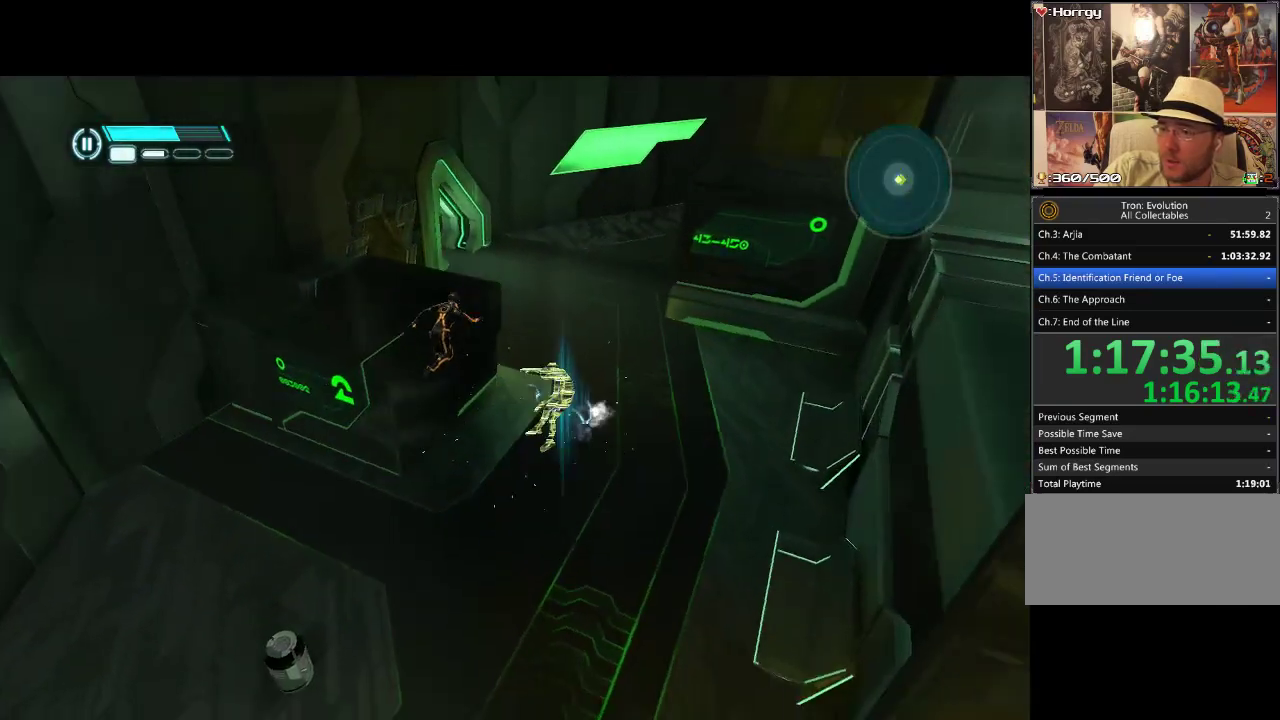
{"buttons": ["DPAD_RIGHT"], "events": [[400, "DPAD_RIGHT", "down"]]}
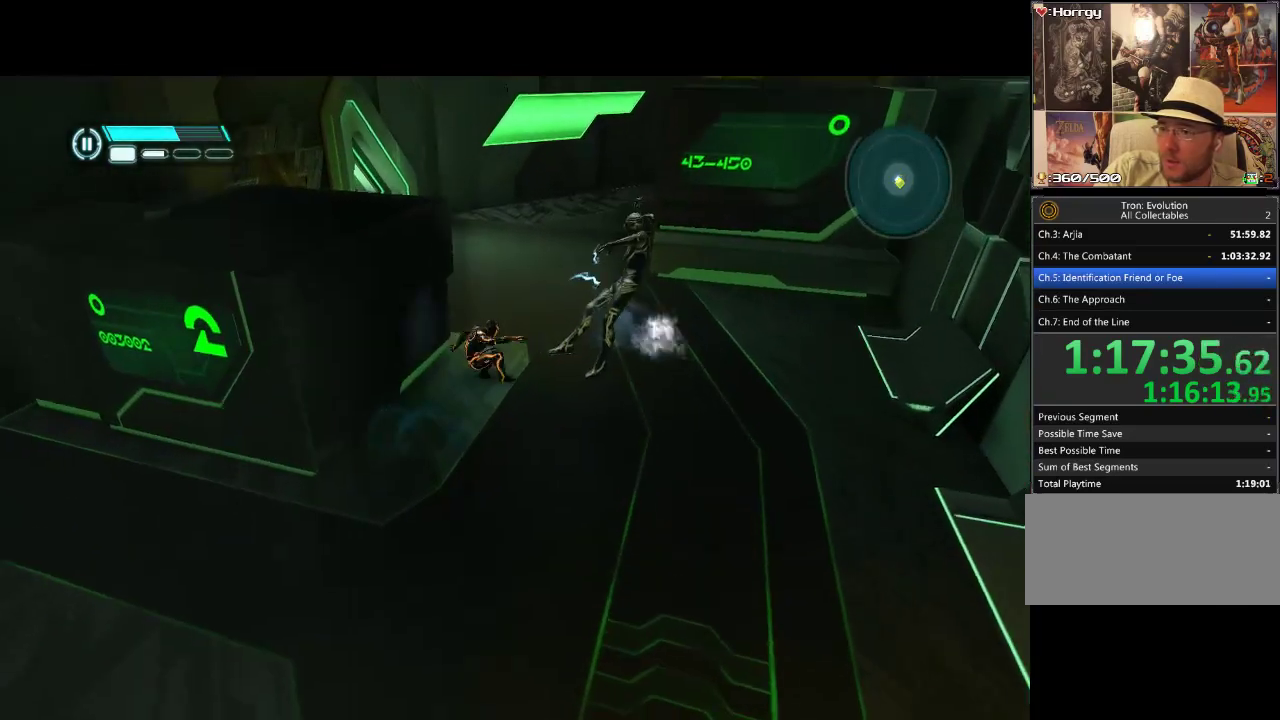
{"buttons": [], "events": [[50, "DPAD_RIGHT", "up"]]}
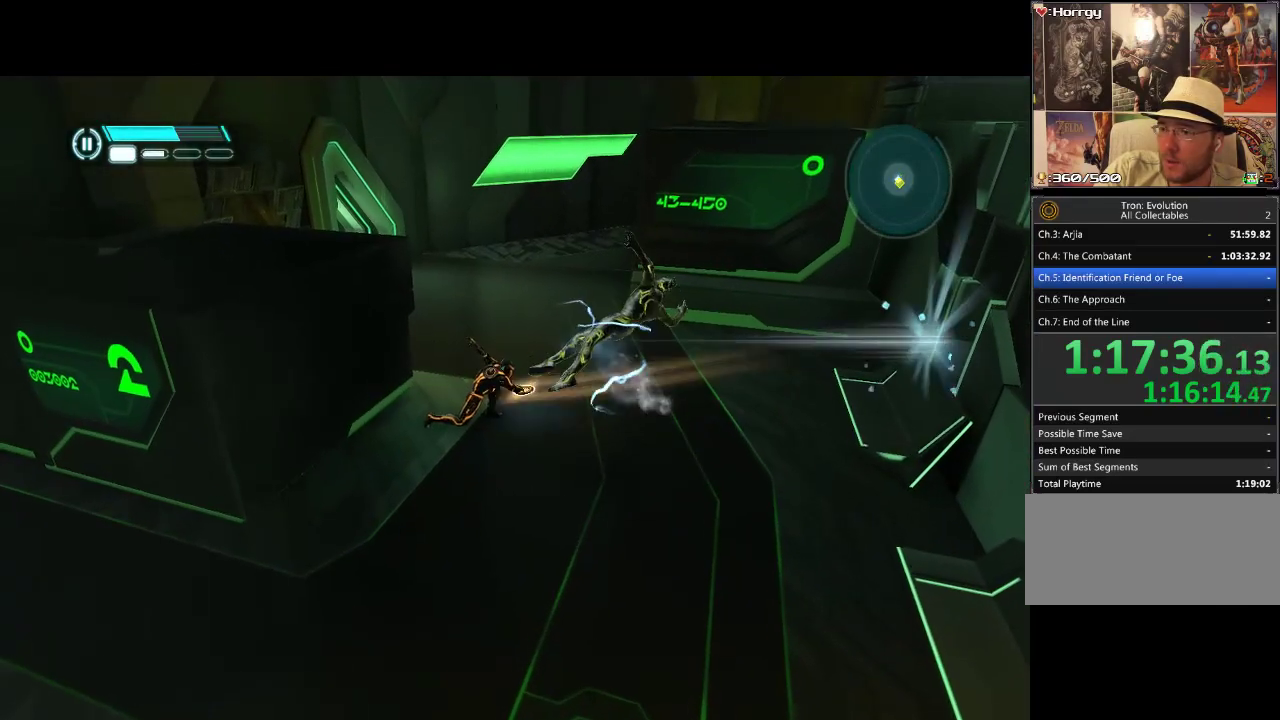
{"buttons": ["DPAD_DOWN", "DPAD_RIGHT"], "events": [[350, "DPAD_RIGHT", "down"], [367, "DPAD_DOWN", "down"]]}
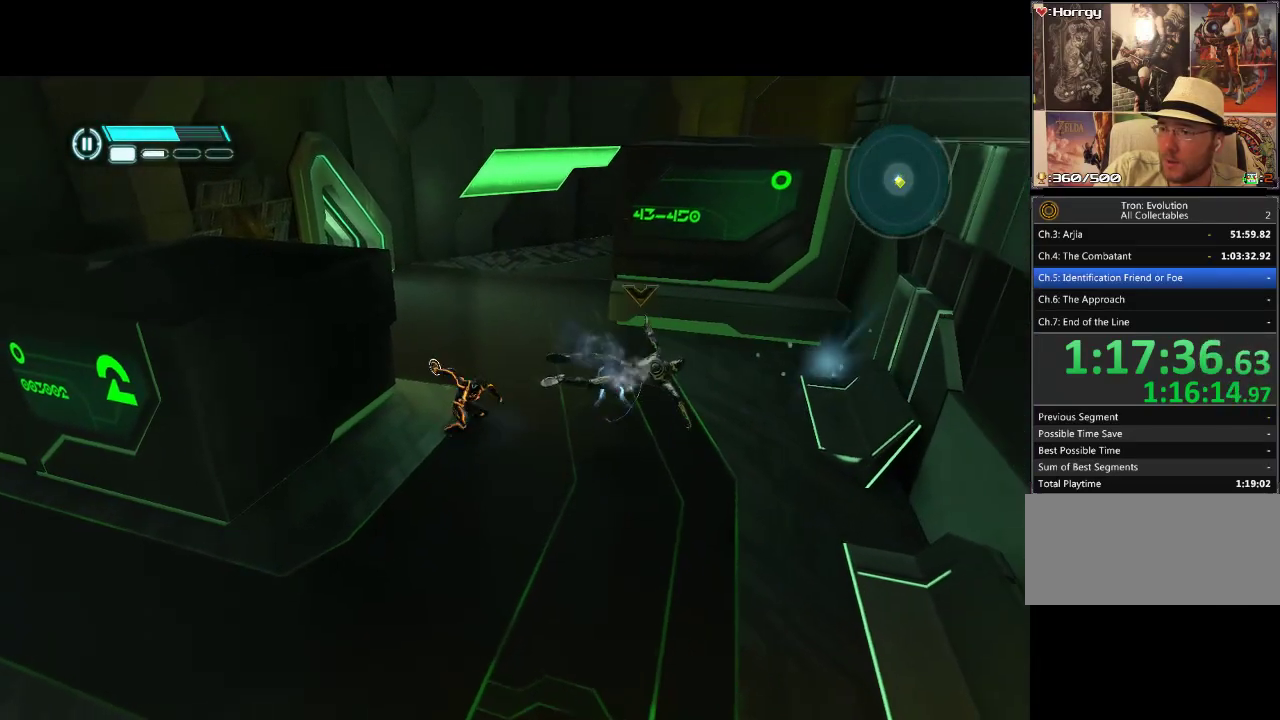
{"buttons": [], "events": [[50, "DPAD_DOWN", "up"], [83, "DPAD_RIGHT", "up"]]}
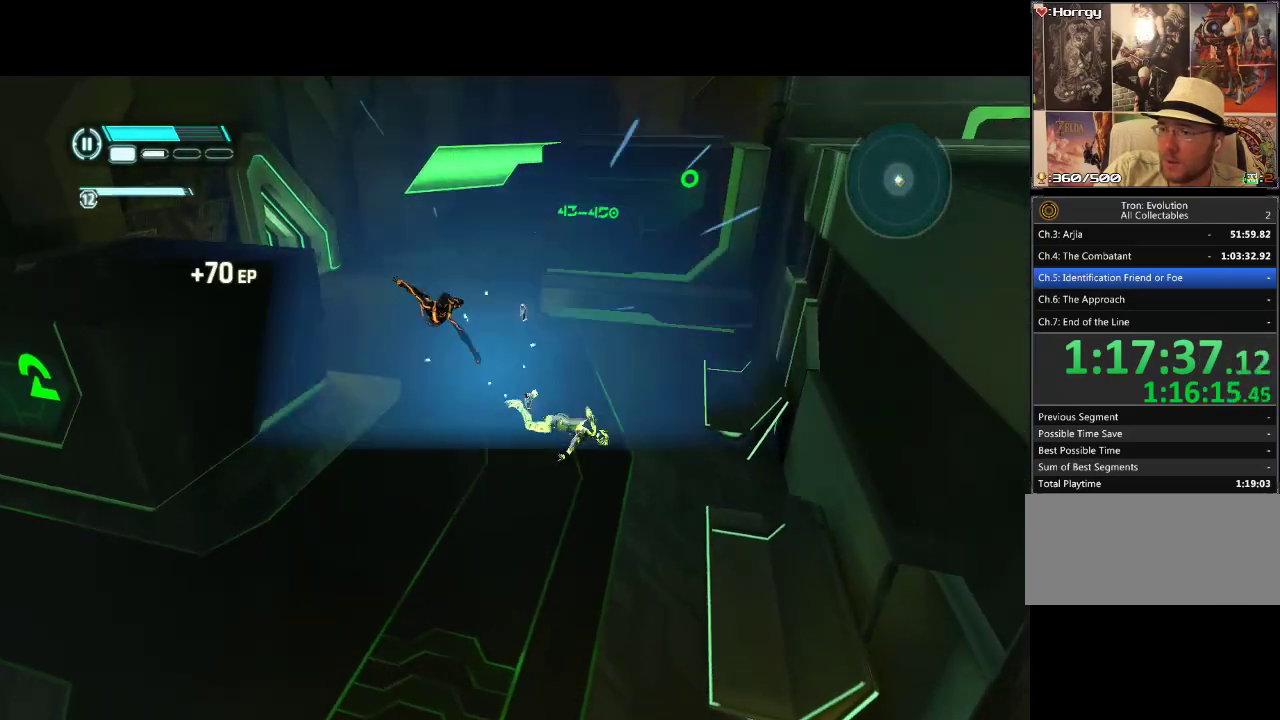
{"buttons": [], "events": []}
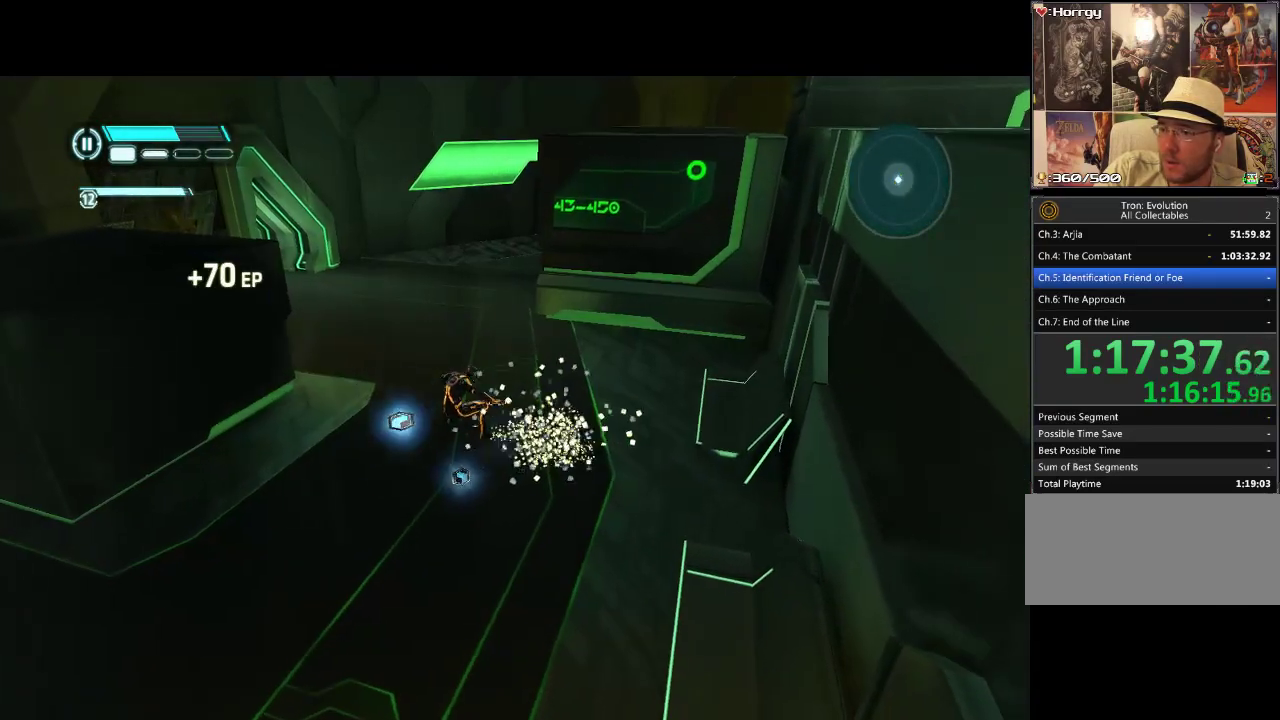
{"buttons": ["DPAD_UP", "DPAD_LEFT"], "events": [[100, "DPAD_UP", "down"], [467, "DPAD_LEFT", "down"]]}
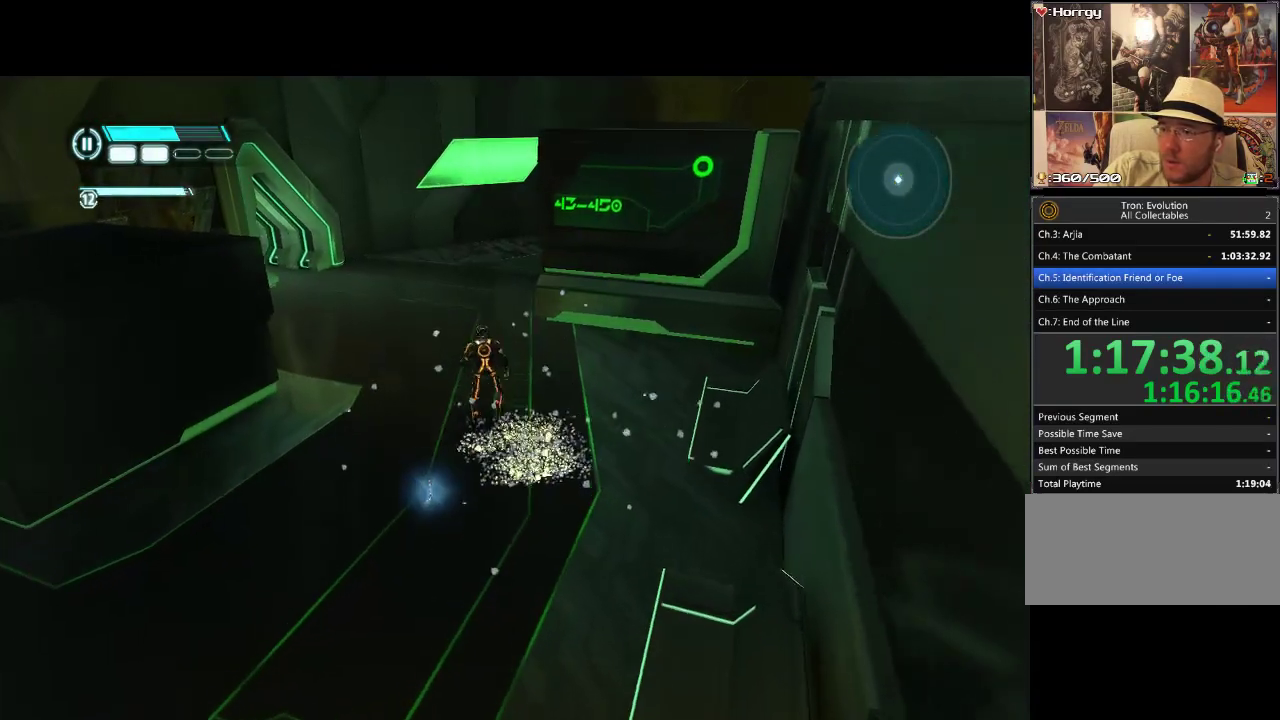
{"buttons": ["L1", "DPAD_UP"], "events": [[150, "L1", "down"], [333, "DPAD_LEFT", "up"]]}
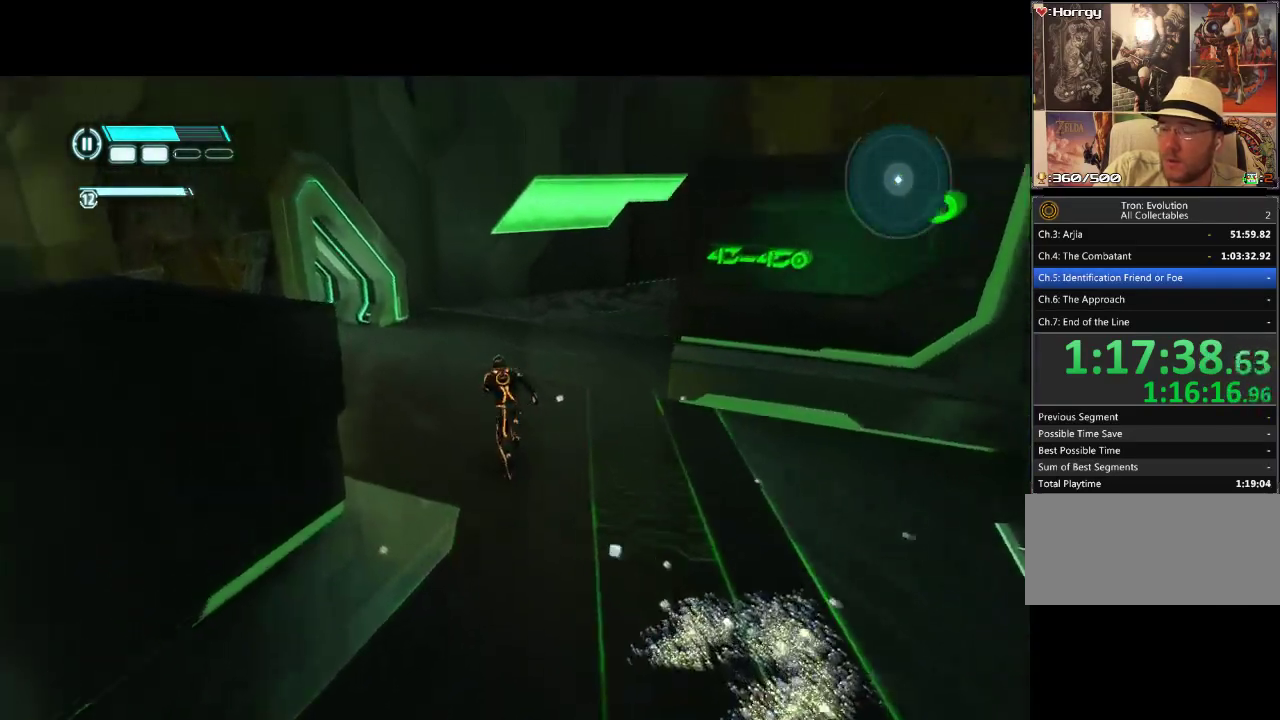
{"buttons": ["L1", "DPAD_UP", "DPAD_LEFT"], "events": [[450, "DPAD_LEFT", "down"]]}
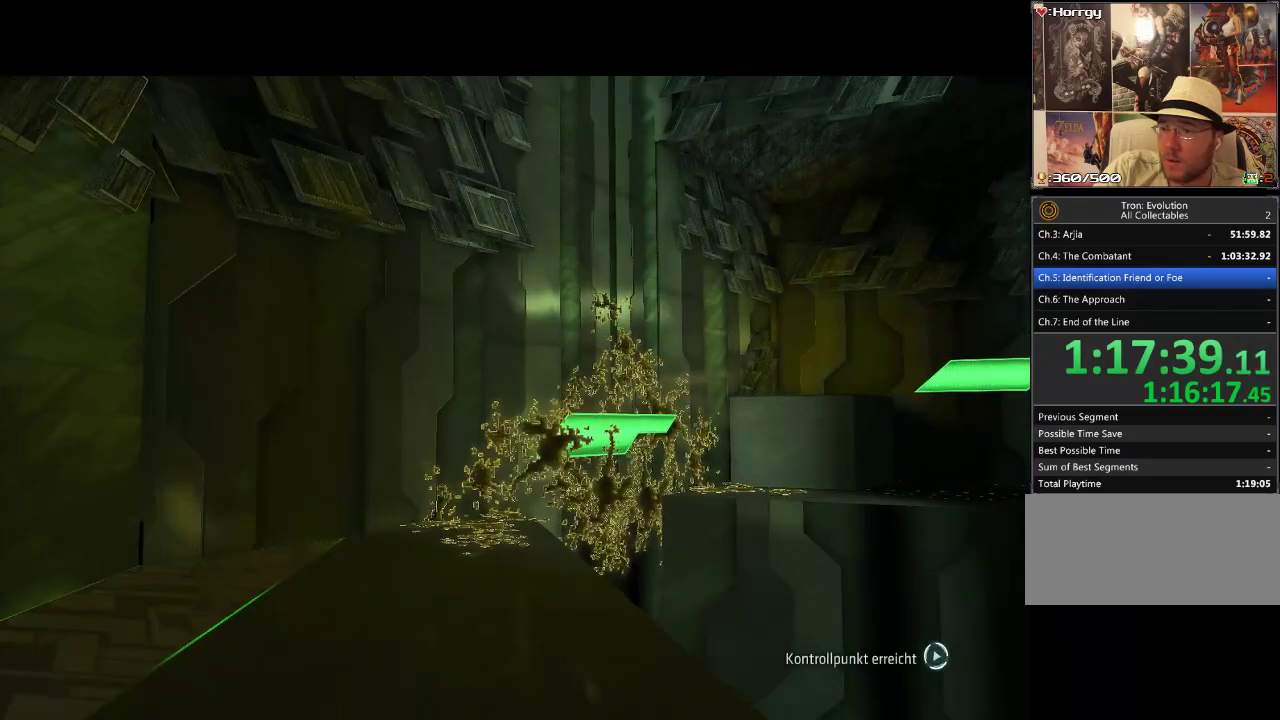
{"buttons": [], "events": [[317, "DPAD_LEFT", "up"], [383, "DPAD_UP", "up"], [433, "L1", "up"]]}